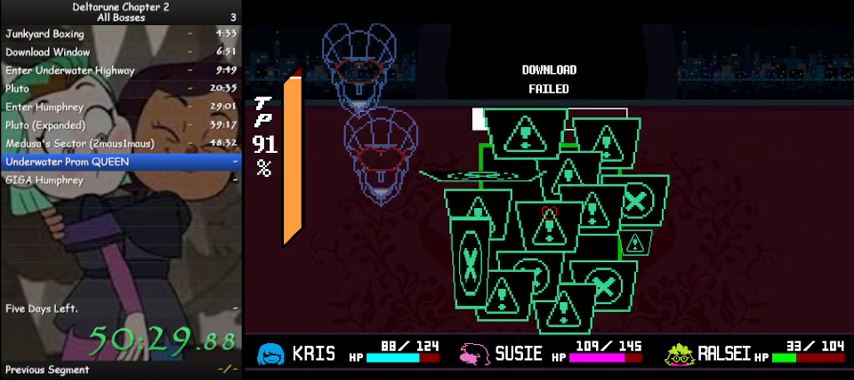
Gameplay with keyboard; each line is a JSON object with the keys held at the frame after it. "events" lists presses ("down") and releases ("up") of "c", "ctrl", "down", "left", "return", "right", "shift", "up", "x" and "z" between this image and that frame as [ms after this image, input, new state], when the widget could be followed in between. No other keys are recorded. Mouse input is not recorded.
{"keys": [], "events": []}
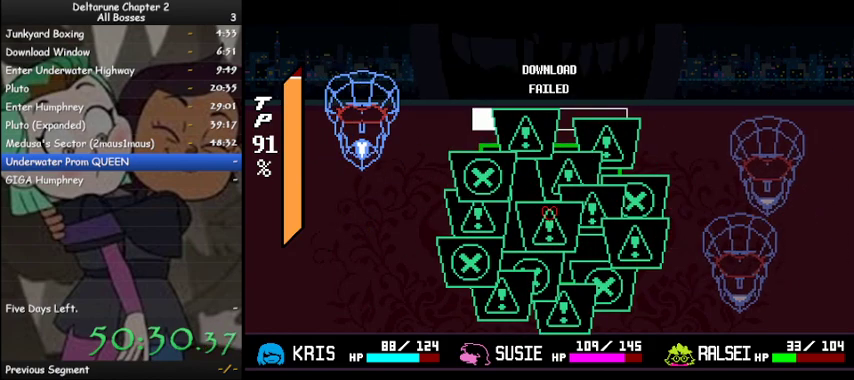
{"keys": ["left"], "events": [[267, "right", "down"], [400, "down", "down"], [433, "right", "up"], [500, "down", "up"], [500, "left", "down"]]}
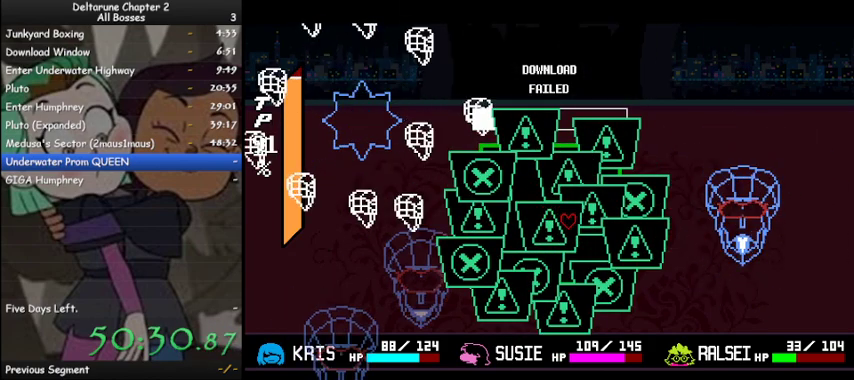
{"keys": [], "events": [[200, "up", "down"], [233, "left", "up"], [267, "right", "down"], [367, "up", "up"], [467, "right", "up"]]}
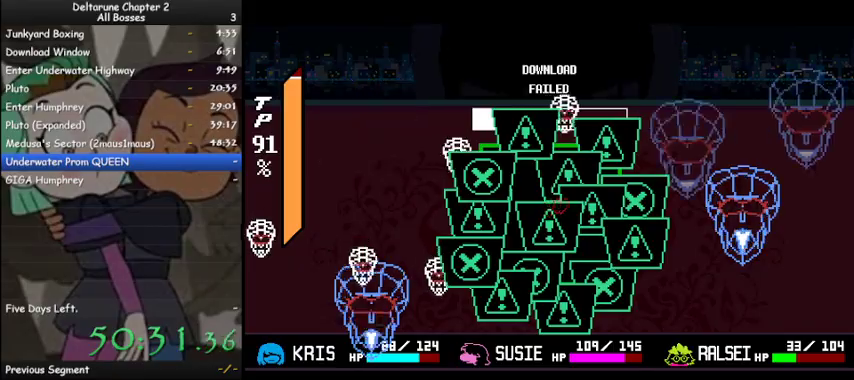
{"keys": ["down", "left"], "events": [[333, "down", "down"], [400, "left", "down"]]}
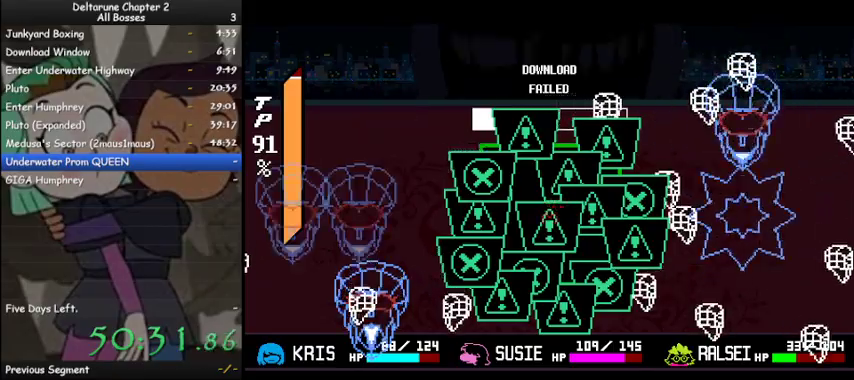
{"keys": [], "events": [[33, "down", "up"], [33, "left", "up"], [200, "left", "down"], [300, "left", "up"]]}
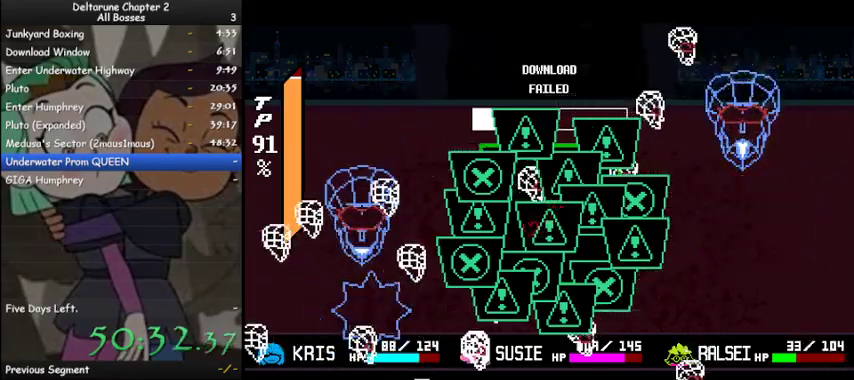
{"keys": ["up"], "events": [[467, "up", "down"]]}
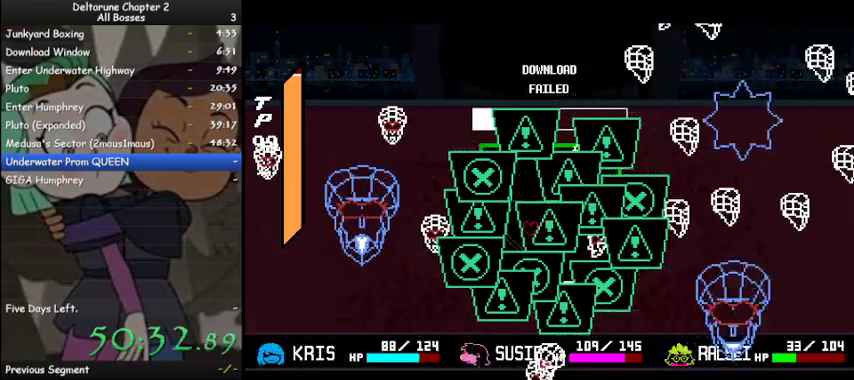
{"keys": [], "events": [[67, "right", "down"], [100, "right", "up"], [167, "up", "up"]]}
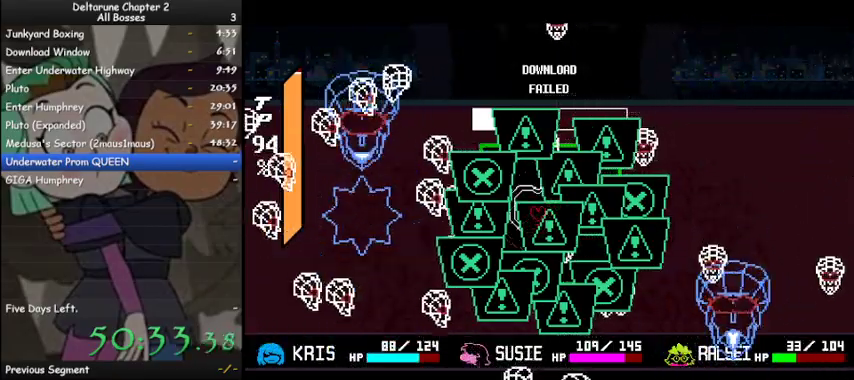
{"keys": [], "events": []}
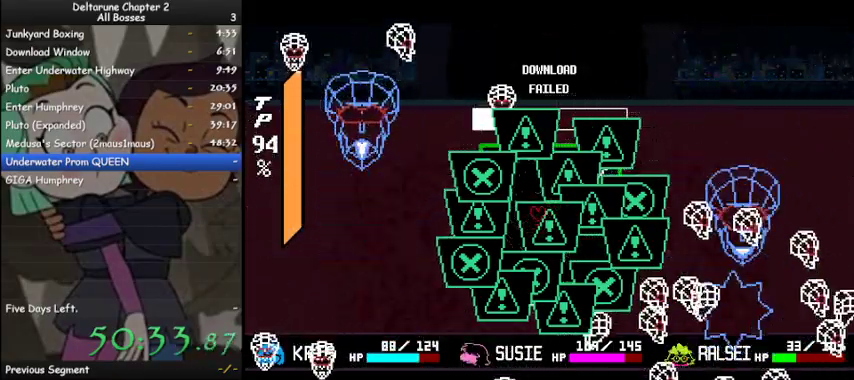
{"keys": [], "events": [[133, "down", "down"], [133, "right", "down"], [267, "down", "up"], [267, "right", "up"]]}
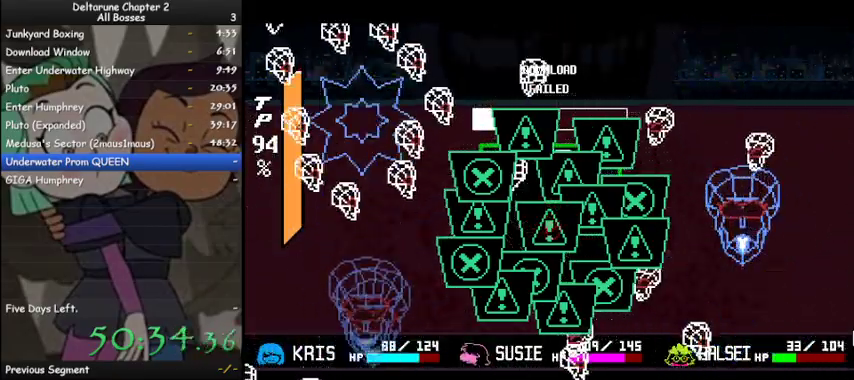
{"keys": [], "events": [[233, "left", "down"], [400, "left", "up"]]}
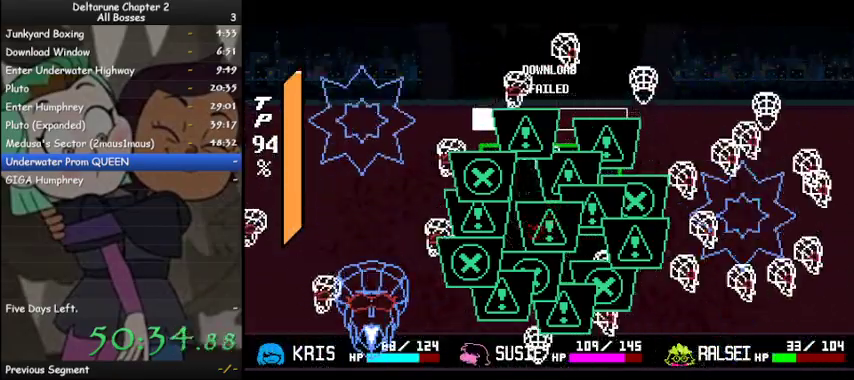
{"keys": [], "events": [[67, "left", "down"], [200, "left", "up"], [300, "up", "down"], [400, "up", "up"]]}
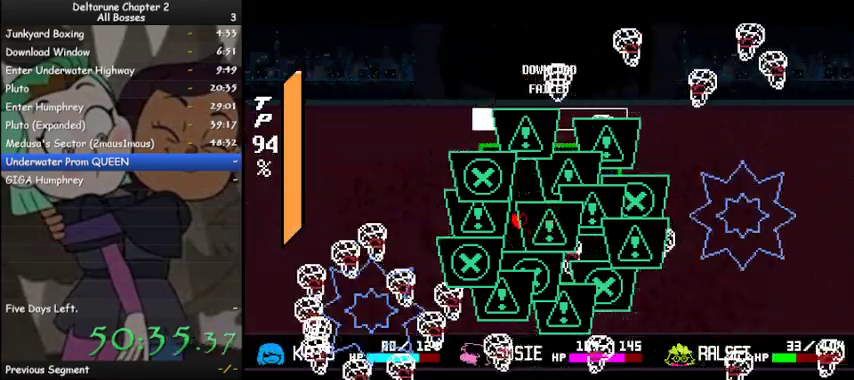
{"keys": [], "events": [[33, "left", "down"], [233, "left", "up"], [333, "up", "down"], [367, "right", "down"], [467, "right", "up"], [467, "up", "up"]]}
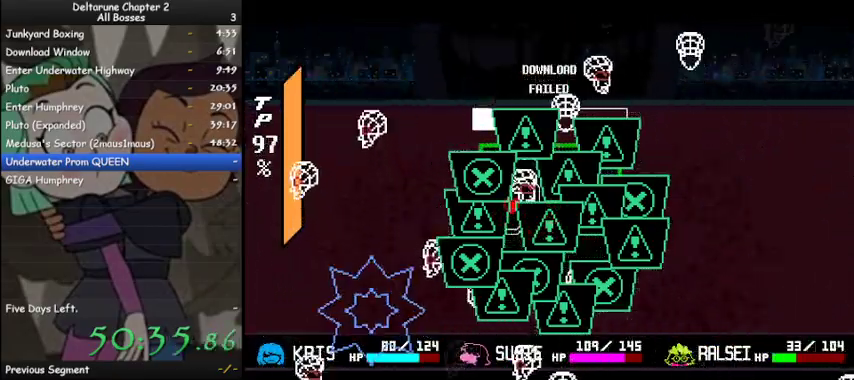
{"keys": ["right"], "events": [[100, "right", "down"], [133, "down", "down"], [200, "down", "up"], [200, "right", "up"], [467, "right", "down"]]}
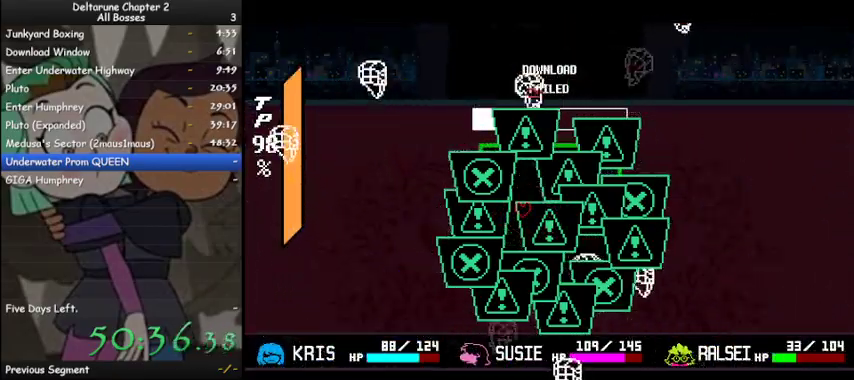
{"keys": ["down", "left"], "events": [[67, "down", "down"], [133, "down", "up"], [133, "right", "up"], [267, "down", "down"], [400, "down", "up"], [400, "left", "down"], [433, "down", "down"]]}
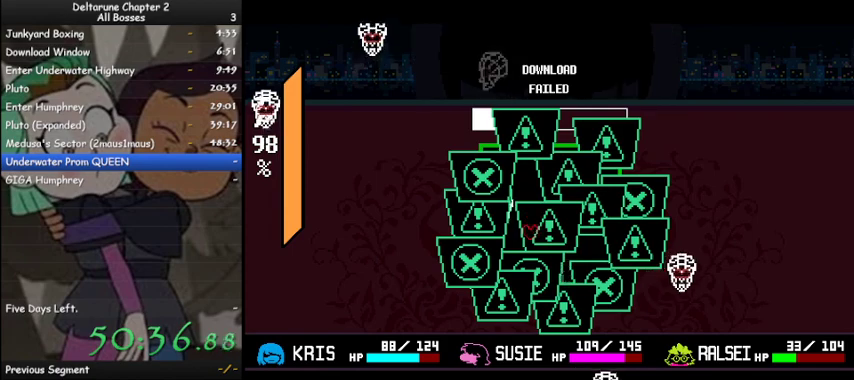
{"keys": [], "events": [[33, "left", "up"], [100, "down", "up"]]}
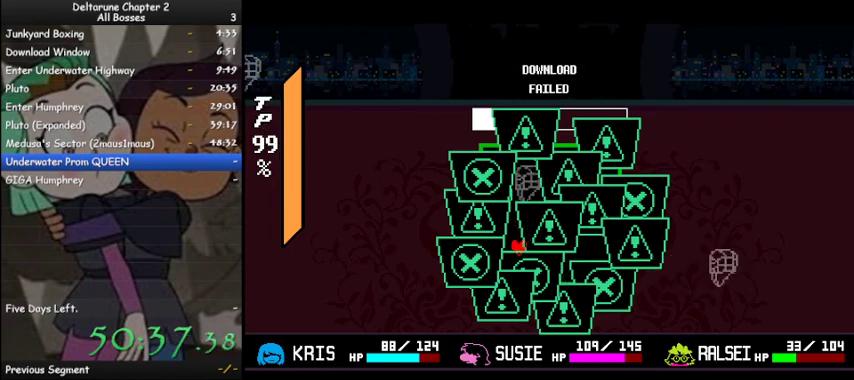
{"keys": [], "events": []}
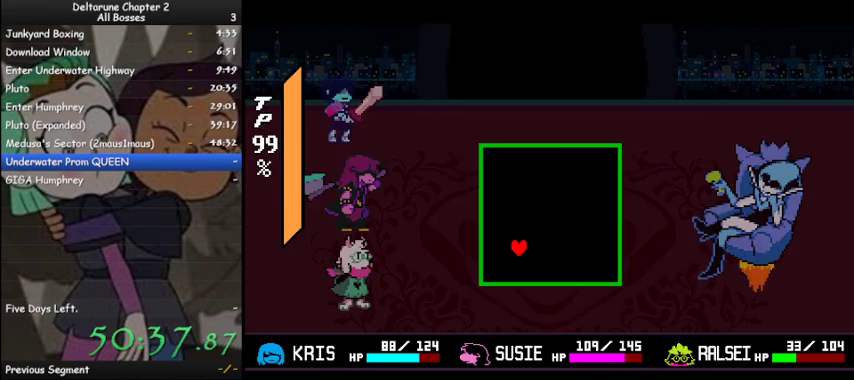
{"keys": [], "events": []}
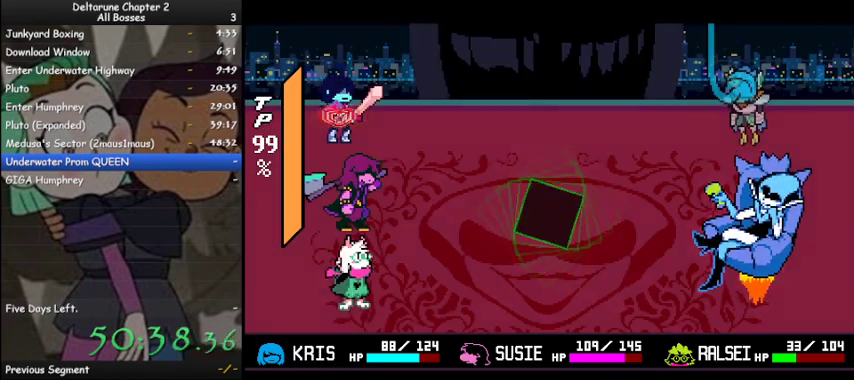
{"keys": [], "events": [[267, "right", "down"], [367, "right", "up"], [433, "z", "down"], [500, "z", "up"]]}
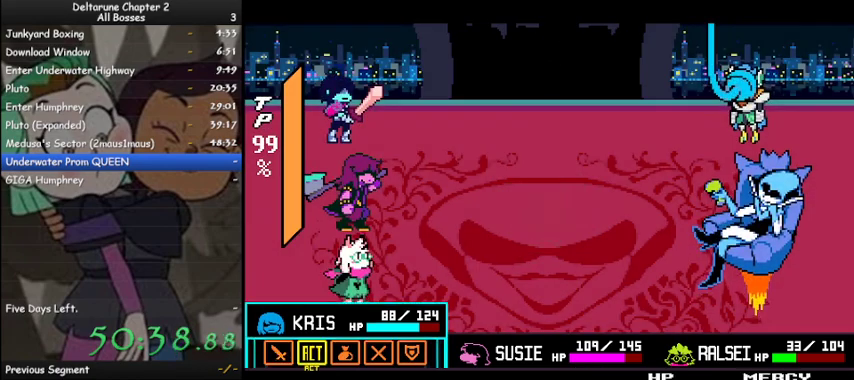
{"keys": [], "events": [[67, "z", "down"], [167, "right", "down"], [167, "z", "up"], [233, "down", "down"], [300, "right", "up"], [333, "down", "up"], [333, "z", "down"], [433, "z", "up"]]}
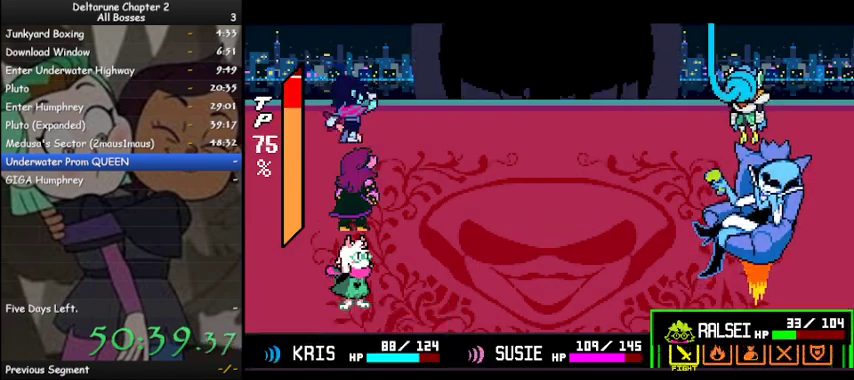
{"keys": ["ctrl", "shift", "z"], "events": [[133, "z", "down"], [200, "z", "up"], [300, "z", "down"], [400, "z", "up"], [433, "shift", "down"], [500, "ctrl", "down"], [500, "z", "down"]]}
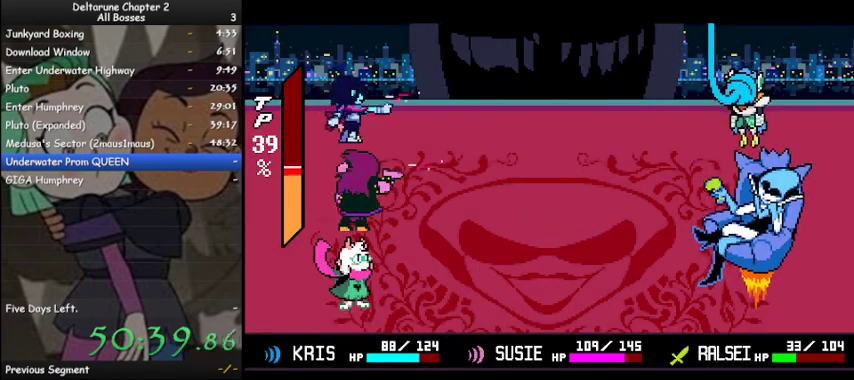
{"keys": ["ctrl", "return", "shift", "z"], "events": [[33, "z", "up"], [133, "z", "down"], [167, "z", "up"], [267, "z", "down"], [333, "z", "up"], [367, "z", "down"], [400, "return", "down"]]}
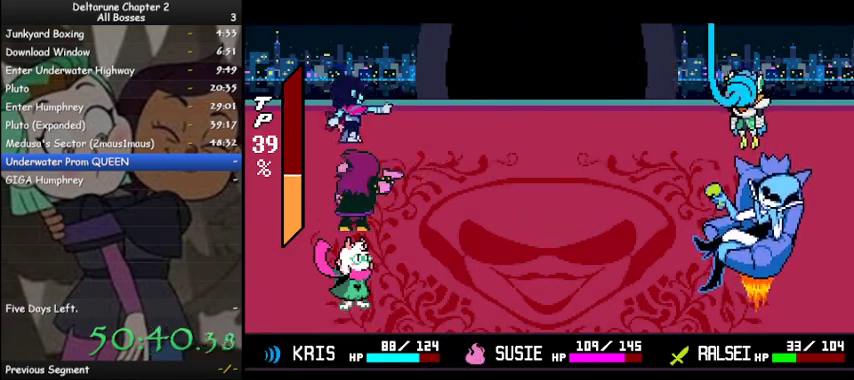
{"keys": ["ctrl", "return", "shift", "z"], "events": [[67, "z", "up"], [100, "z", "down"], [167, "z", "up"], [200, "z", "down"], [233, "return", "up"], [300, "z", "up"], [333, "z", "down"], [400, "z", "up"], [433, "z", "down"], [467, "return", "down"]]}
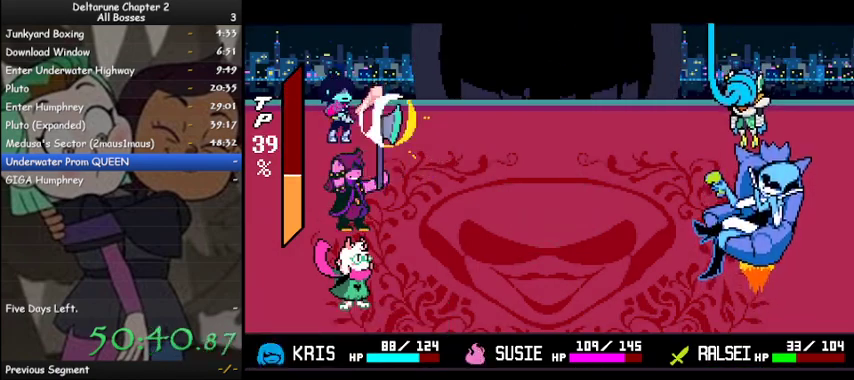
{"keys": ["ctrl", "return", "shift", "z"], "events": [[33, "z", "up"], [67, "z", "down"], [133, "return", "up"], [133, "z", "up"], [200, "return", "down"], [200, "z", "down"], [267, "z", "up"], [367, "z", "down"], [400, "z", "up"], [433, "return", "up"], [433, "z", "down"], [500, "return", "down"]]}
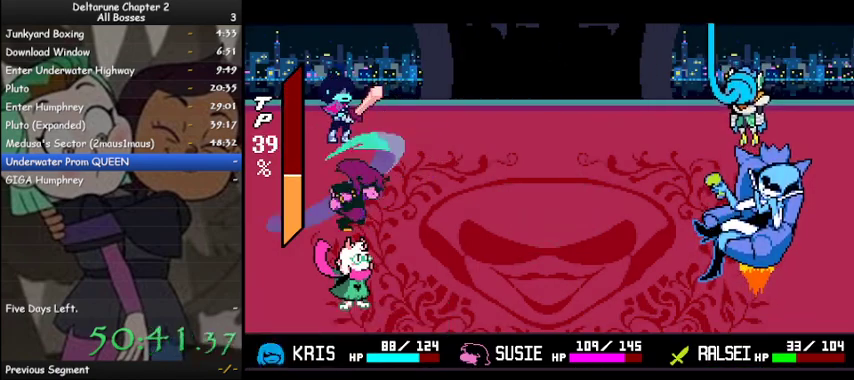
{"keys": ["ctrl", "shift"], "events": [[33, "z", "up"], [100, "z", "down"], [167, "return", "up"], [167, "z", "up"], [233, "z", "down"], [267, "z", "up"], [367, "z", "down"], [400, "z", "up"], [467, "z", "down"], [500, "z", "up"]]}
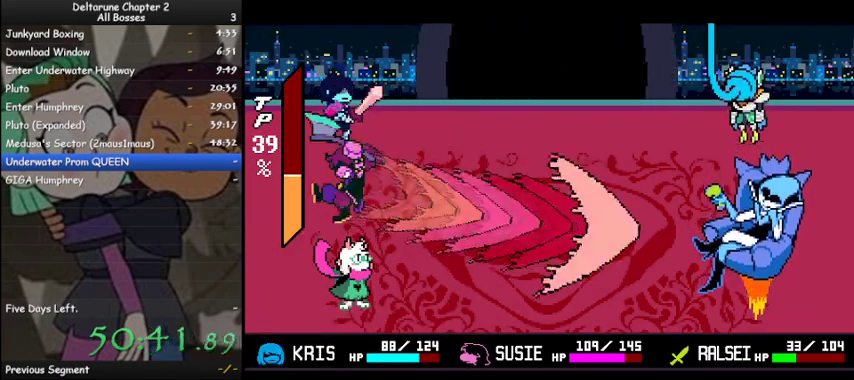
{"keys": ["ctrl", "shift", "z"], "events": [[67, "return", "down"], [100, "z", "down"], [167, "z", "up"], [233, "return", "up"], [233, "z", "down"], [300, "return", "down"], [300, "z", "up"], [333, "z", "down"], [400, "z", "up"], [467, "return", "up"], [467, "z", "down"]]}
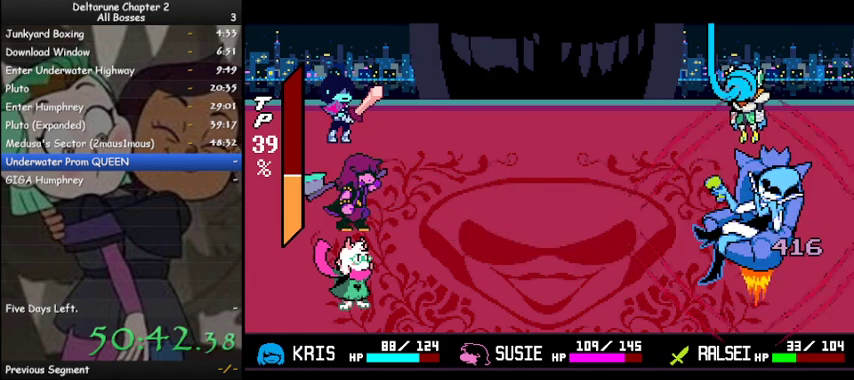
{"keys": ["ctrl", "return", "shift"], "events": [[67, "z", "up"], [133, "z", "down"], [200, "return", "down"], [200, "z", "up"], [267, "return", "up"], [267, "z", "down"], [367, "z", "up"], [433, "z", "down"], [500, "return", "down"], [500, "z", "up"]]}
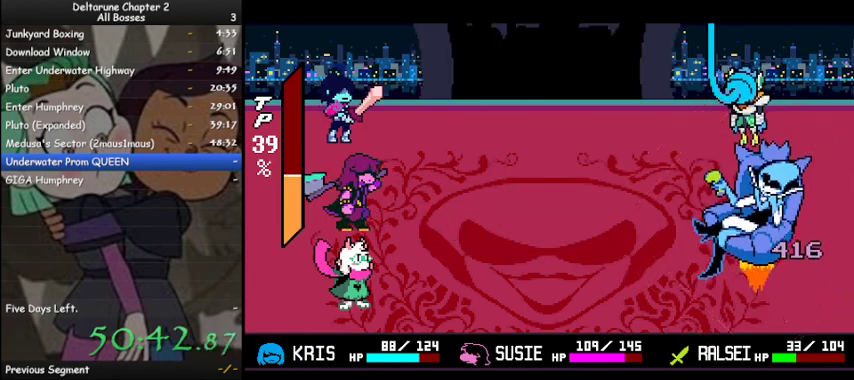
{"keys": ["ctrl", "shift"], "events": [[100, "return", "up"]]}
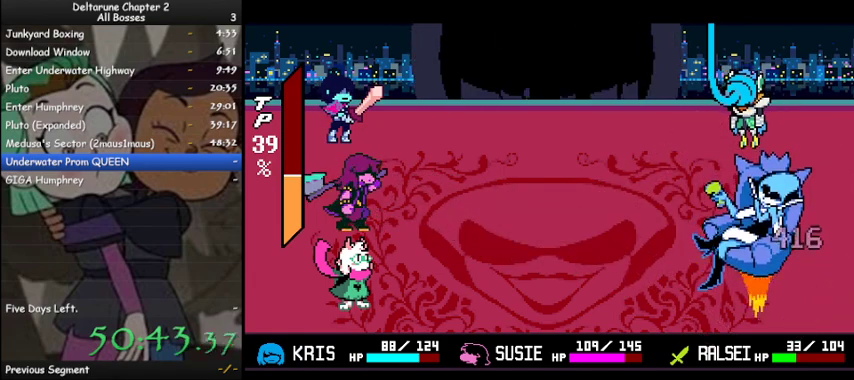
{"keys": ["ctrl", "shift"], "events": []}
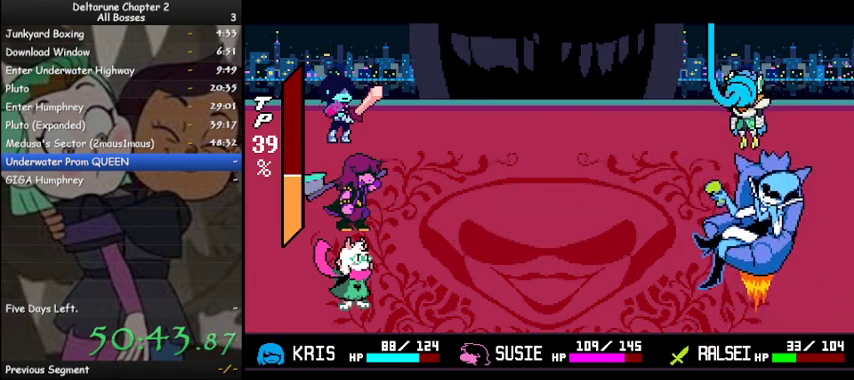
{"keys": ["ctrl", "shift"], "events": [[67, "z", "down"], [167, "z", "up"], [267, "z", "down"], [367, "z", "up"], [400, "z", "down"], [500, "z", "up"]]}